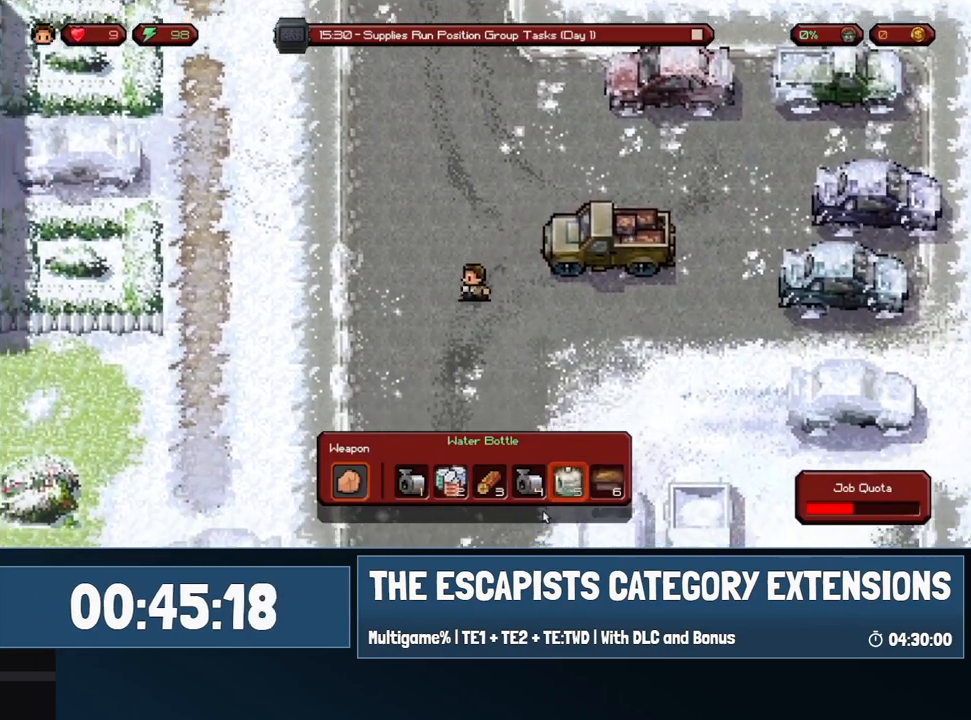
Gameplay with keyboard and mouse; each line is a JSON object with the keys and mouse buttons held at the frame after it. "events" lists presses ("down") and releases ("up") of "0", "1", "2", "3", "4", "5", "6", "7", "8", "9", "a", "alt", "backspace", "c", "ctrl", "d", "e", "equals", "escape", "f", "f1", "f2", "f3", "f4", "i", "j", "m", "minus", "o", "p", "q", "s", "shift", "space", "super", "t", "tab", "w", "mouse_left", "mouse_wheel" and "mouse_right" between this image and that frame as [ms after this image, input, new state], when the widget could be followed in between. "mouse_left", "mouse_wheel", "mouse_right" = the "left", "wheel", "right" buttons of the "mouse" list. No other keys are recorded. "wheel" means that the mouse wheel is clicked or scrolled. Mouse movement is not recorded.
{"keys": ["a"], "mouse": [], "events": [[283, "mouse_left", "down"], [383, "mouse_left", "up"]]}
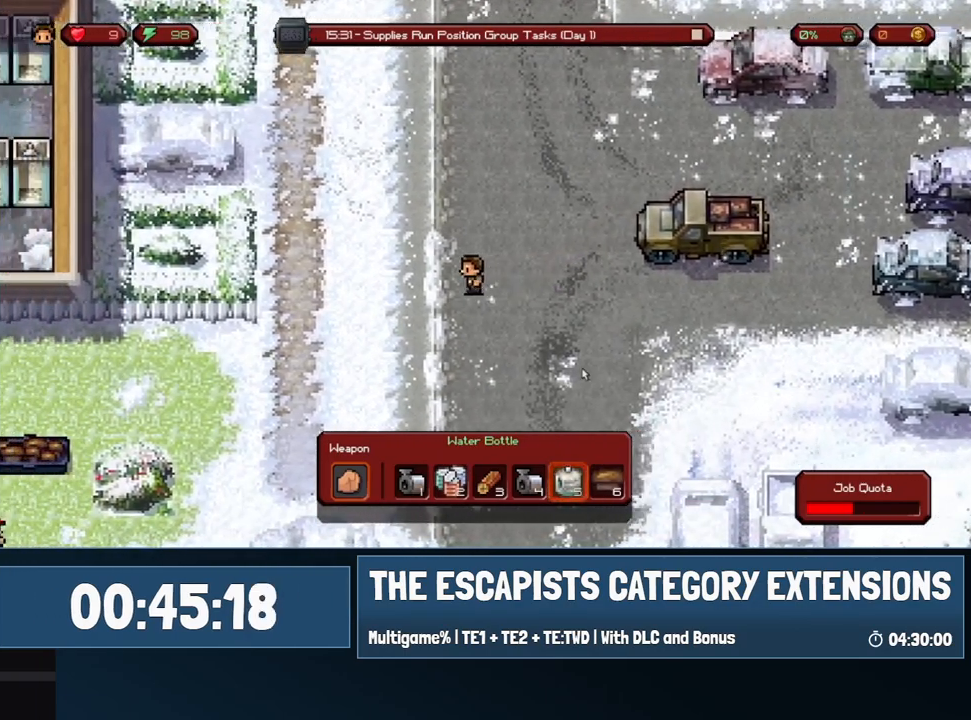
{"keys": ["a", "s"], "mouse": [], "events": [[267, "s", "down"]]}
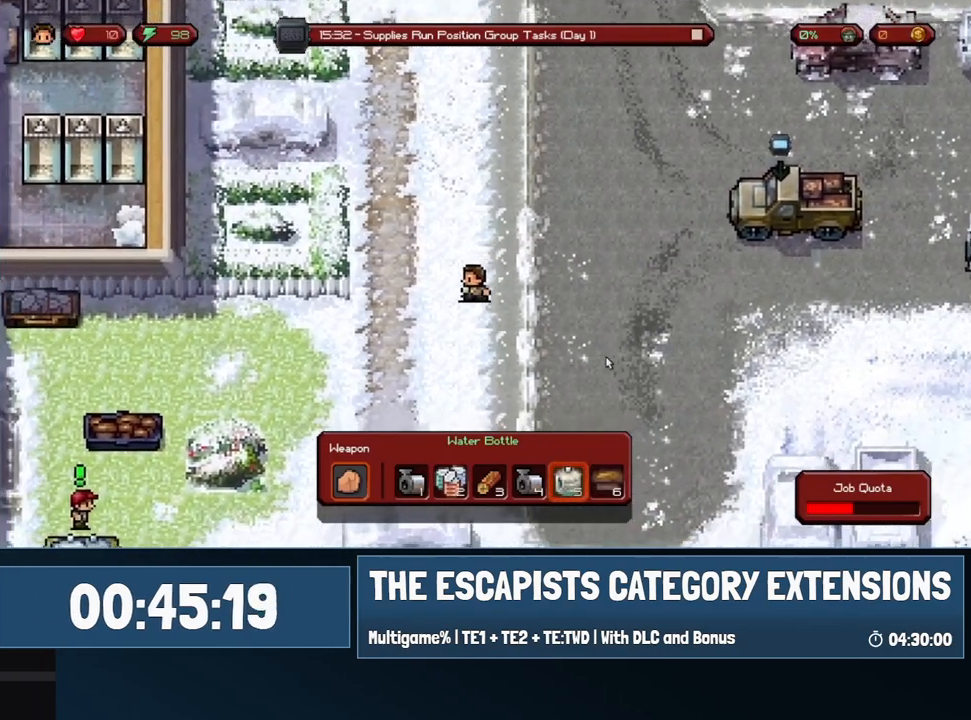
{"keys": ["a"], "mouse": [], "events": [[33, "s", "up"]]}
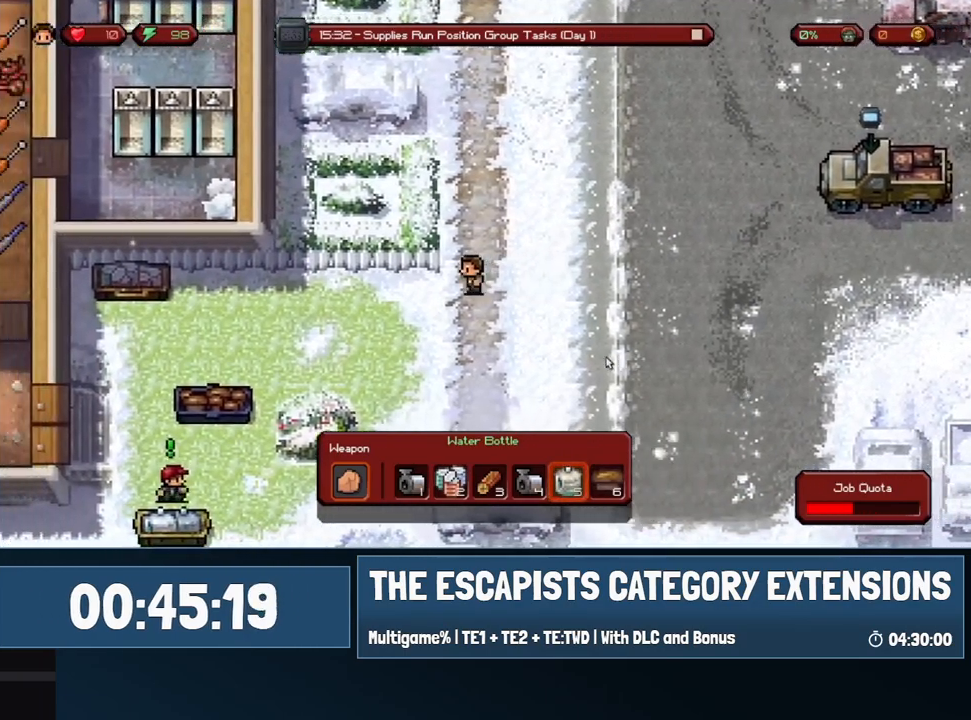
{"keys": ["a"], "mouse": [], "events": [[117, "s", "down"], [467, "s", "up"]]}
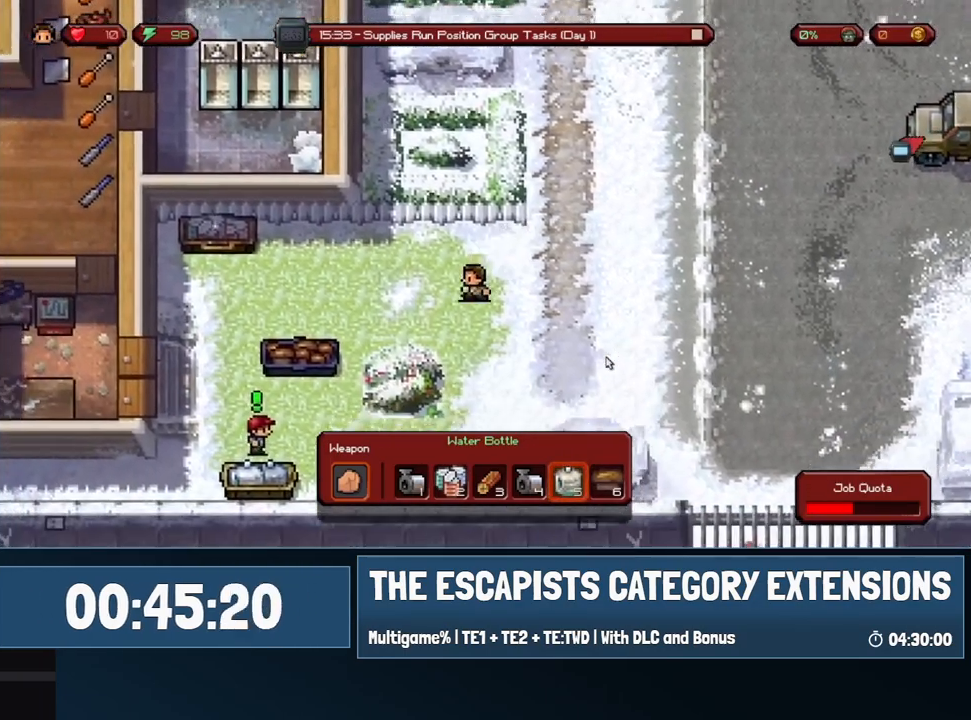
{"keys": ["a"], "mouse": [], "events": []}
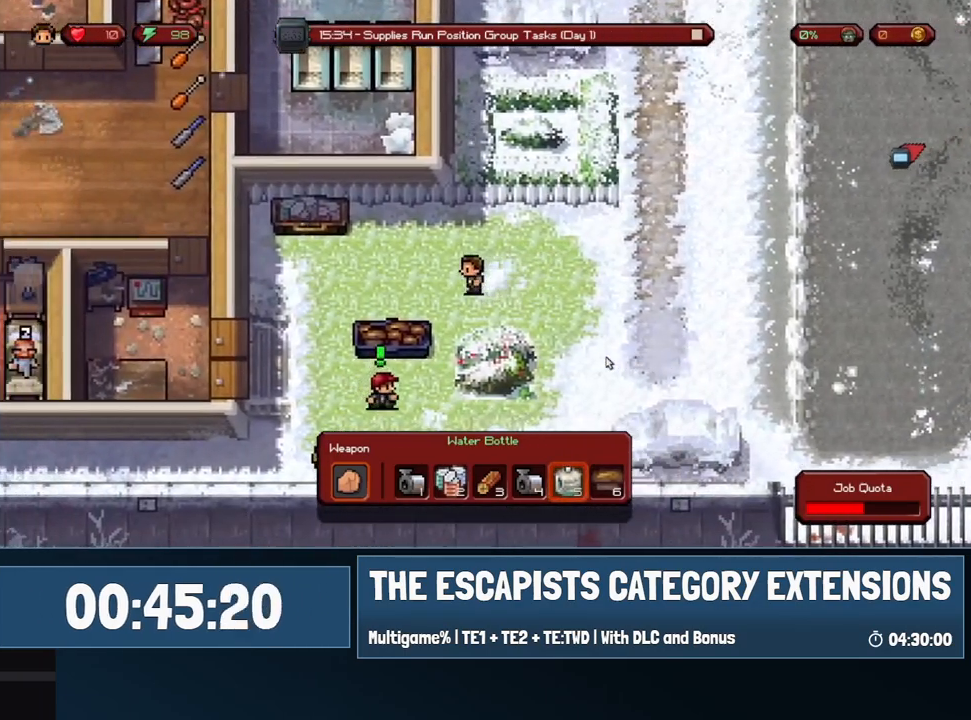
{"keys": ["a", "s"], "mouse": [], "events": [[417, "s", "down"]]}
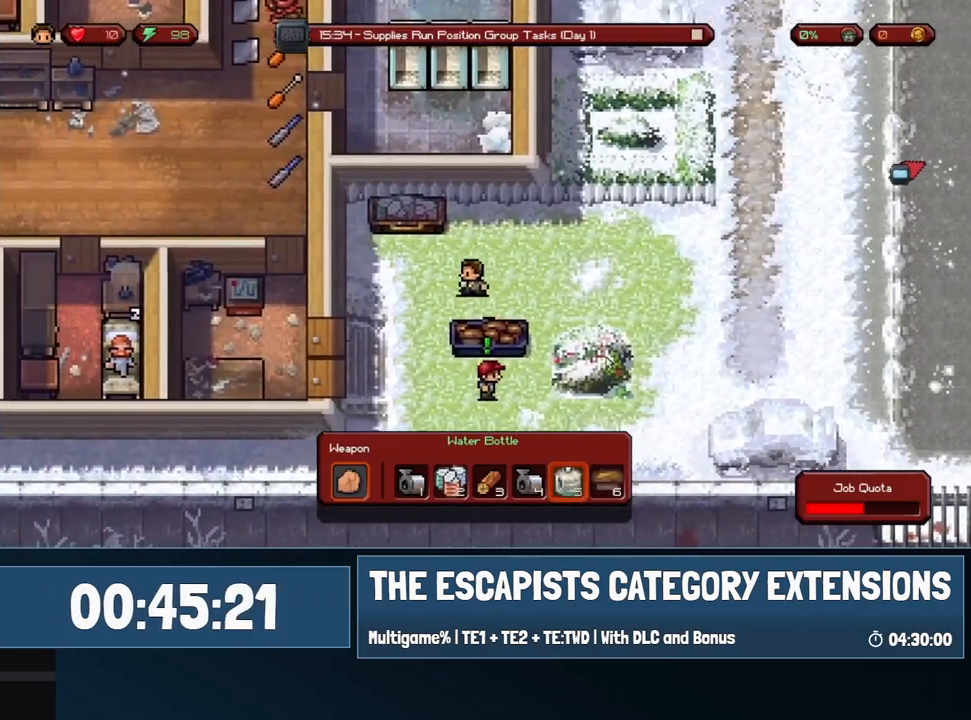
{"keys": ["d", "s"], "mouse": [], "events": [[283, "a", "up"], [417, "d", "down"]]}
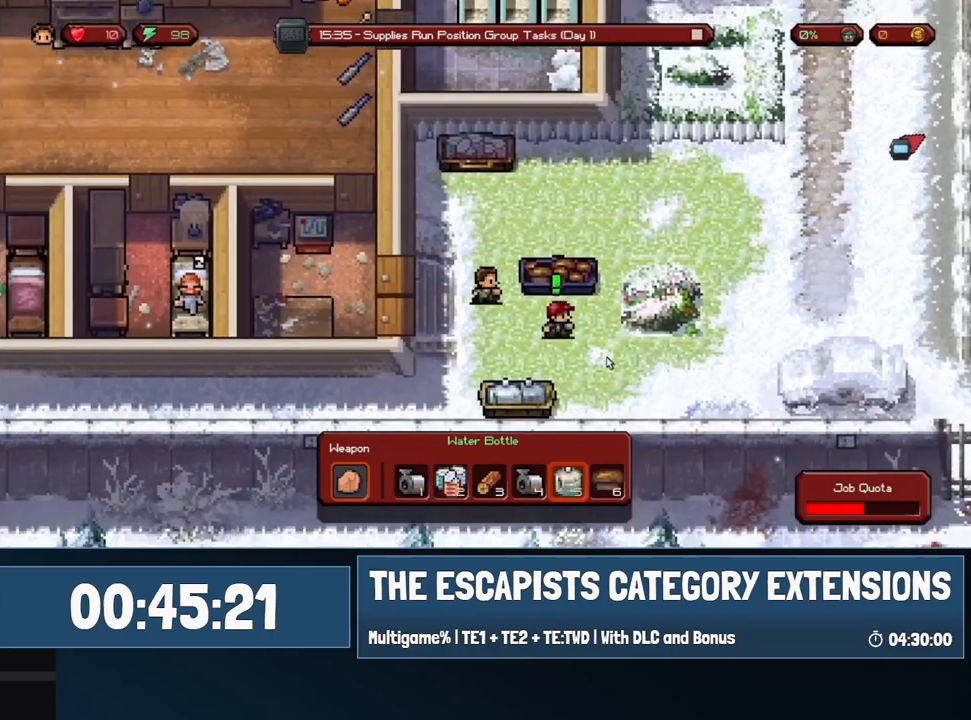
{"keys": [], "mouse": [], "events": [[17, "d", "up"], [383, "mouse_left", "down"], [433, "mouse_left", "up"], [483, "s", "up"]]}
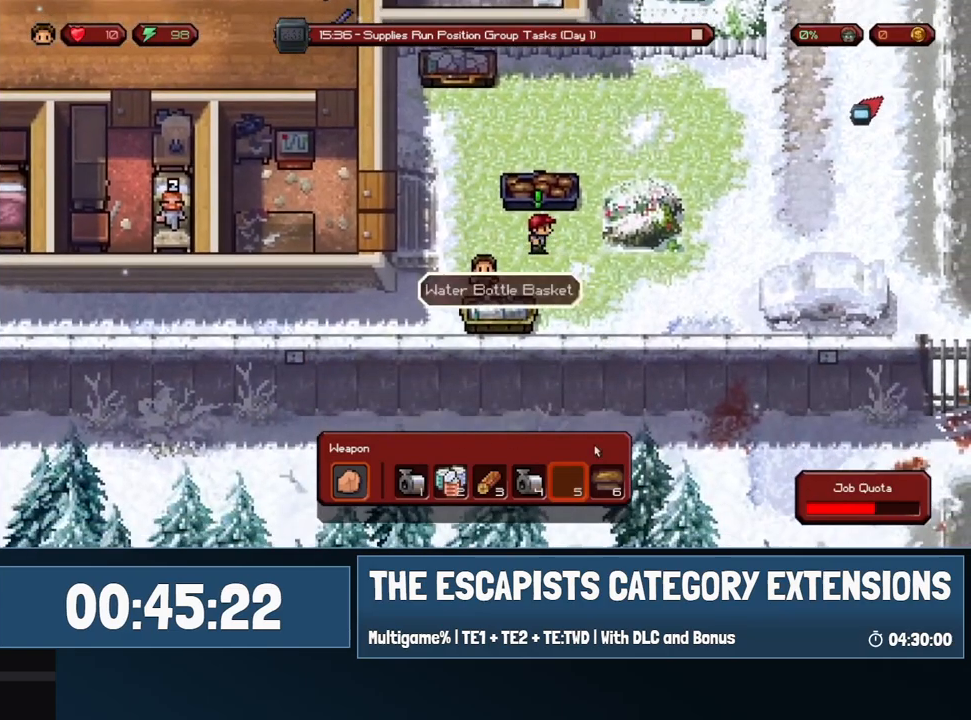
{"keys": ["w"], "mouse": [], "events": [[167, "mouse_left", "down"], [167, "w", "down"], [267, "mouse_left", "up"]]}
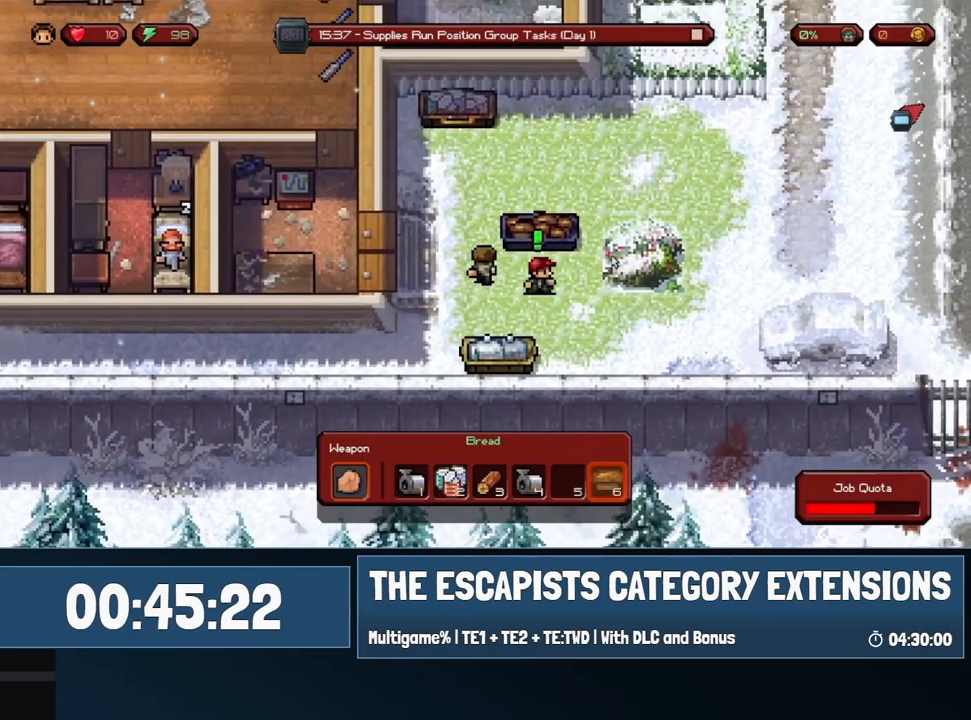
{"keys": [], "mouse": [], "events": [[100, "d", "down"], [133, "w", "up"], [183, "mouse_left", "down"], [233, "d", "up"], [283, "mouse_left", "up"]]}
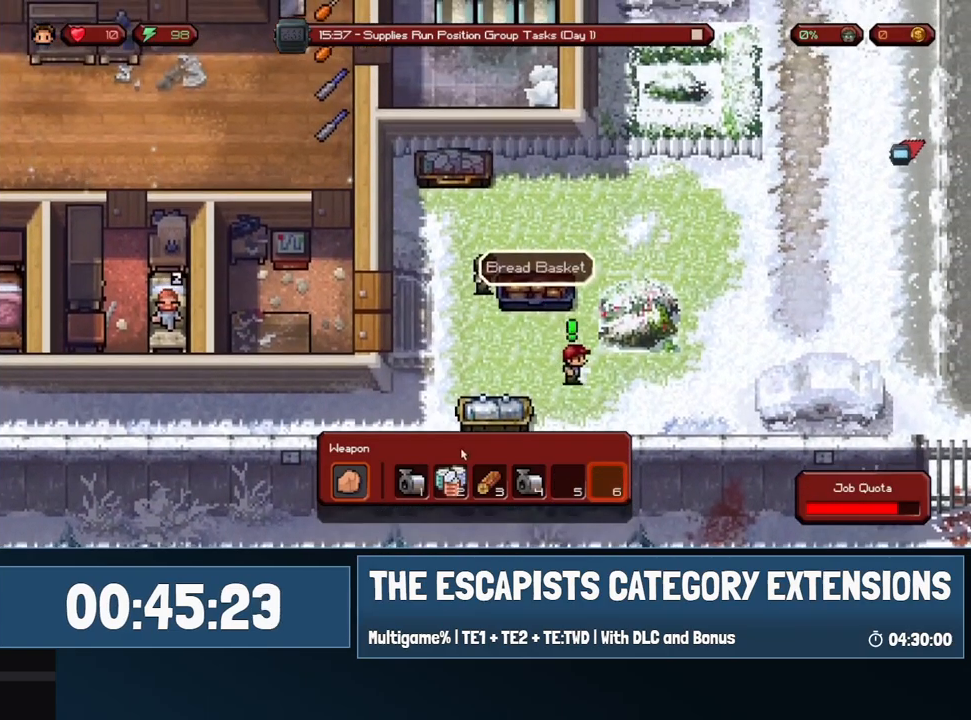
{"keys": ["w"], "mouse": [], "events": [[17, "w", "down"], [67, "a", "down"], [250, "a", "up"], [433, "mouse_left", "down"], [483, "mouse_left", "up"]]}
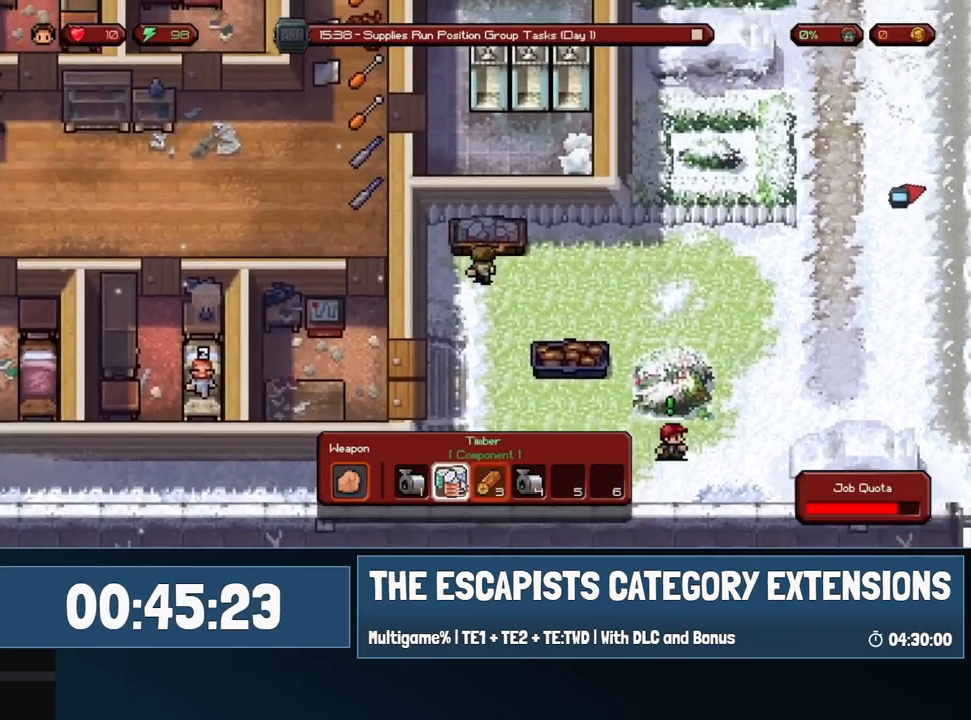
{"keys": ["d"], "mouse": [], "events": [[217, "w", "up"], [450, "mouse_left", "down"], [500, "d", "down"], [500, "mouse_left", "up"]]}
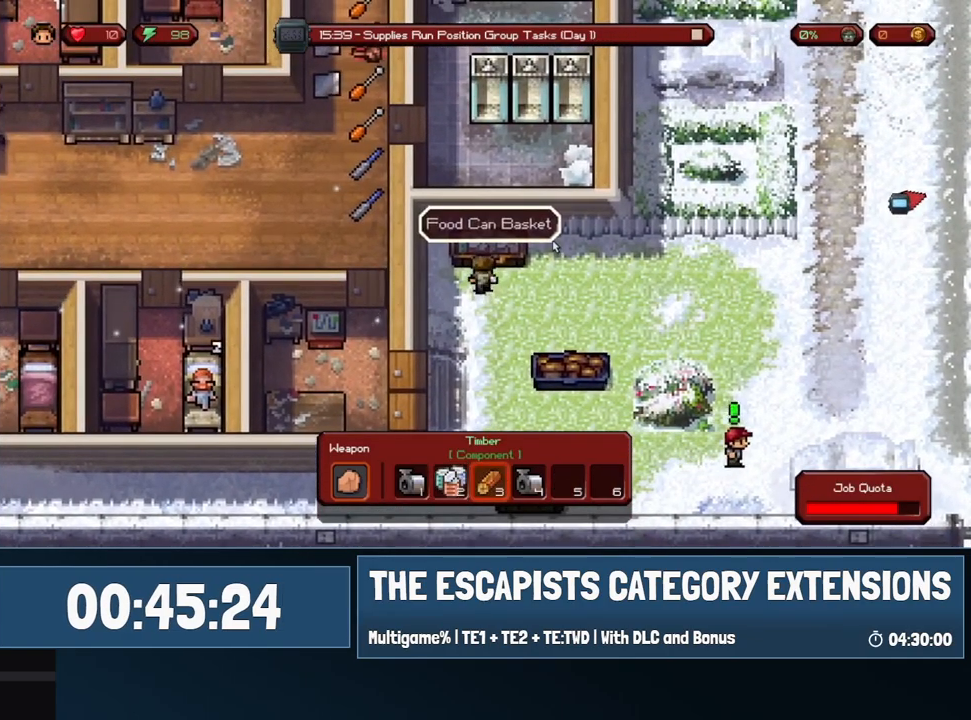
{"keys": ["a"], "mouse": [], "events": [[417, "a", "down"], [417, "d", "up"]]}
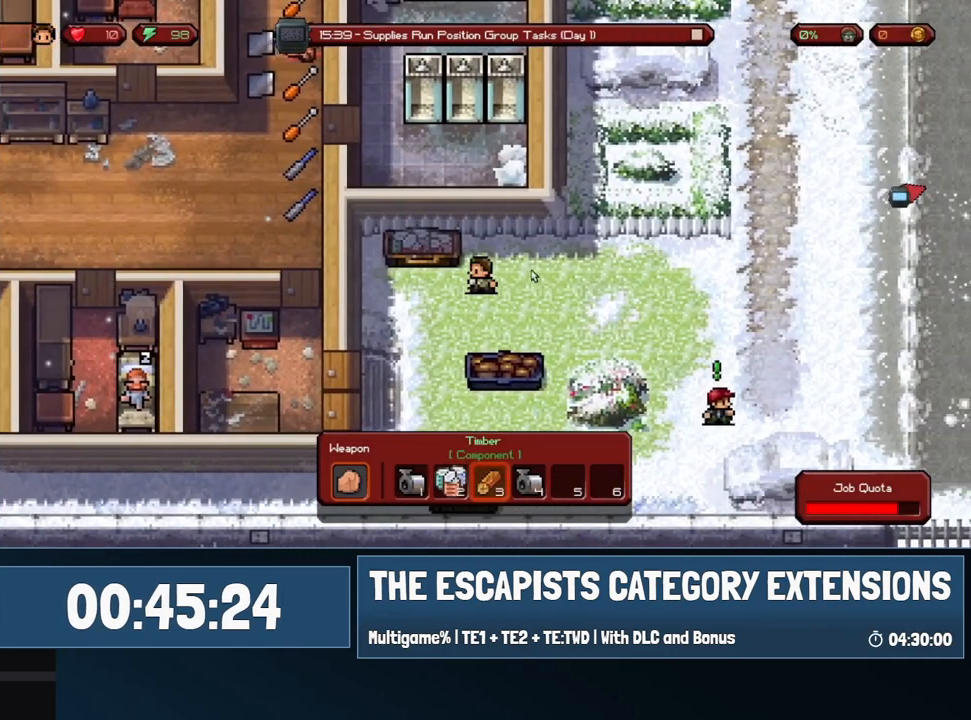
{"keys": [], "mouse": [], "events": [[250, "w", "down"], [300, "a", "up"], [400, "w", "up"]]}
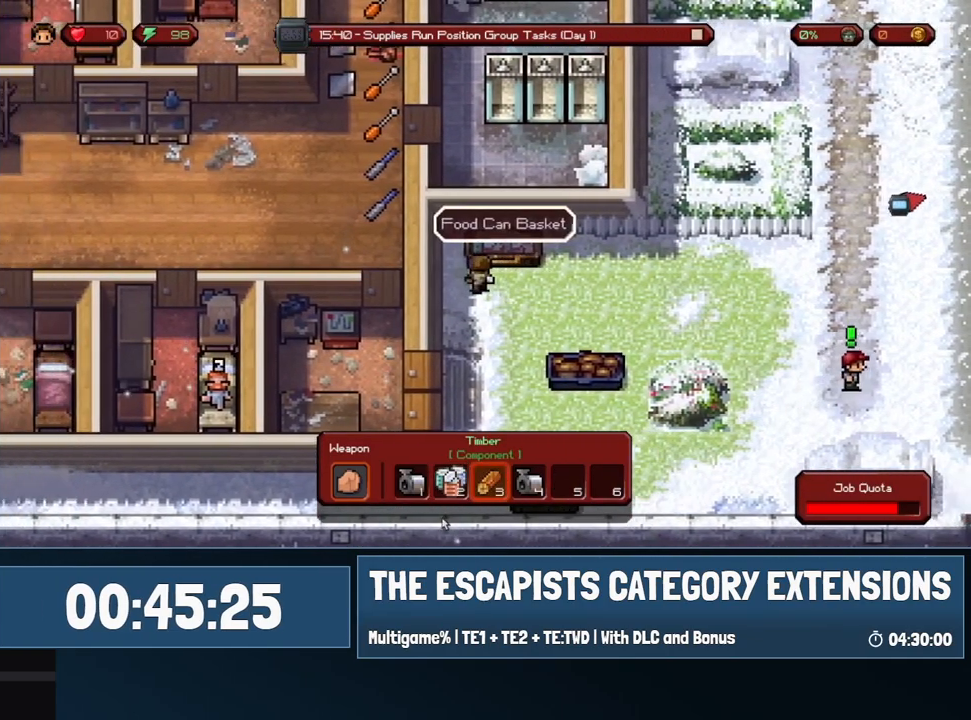
{"keys": [], "mouse": [], "events": [[217, "mouse_left", "down"], [317, "mouse_left", "up"], [467, "mouse_left", "down"], [500, "mouse_left", "up"]]}
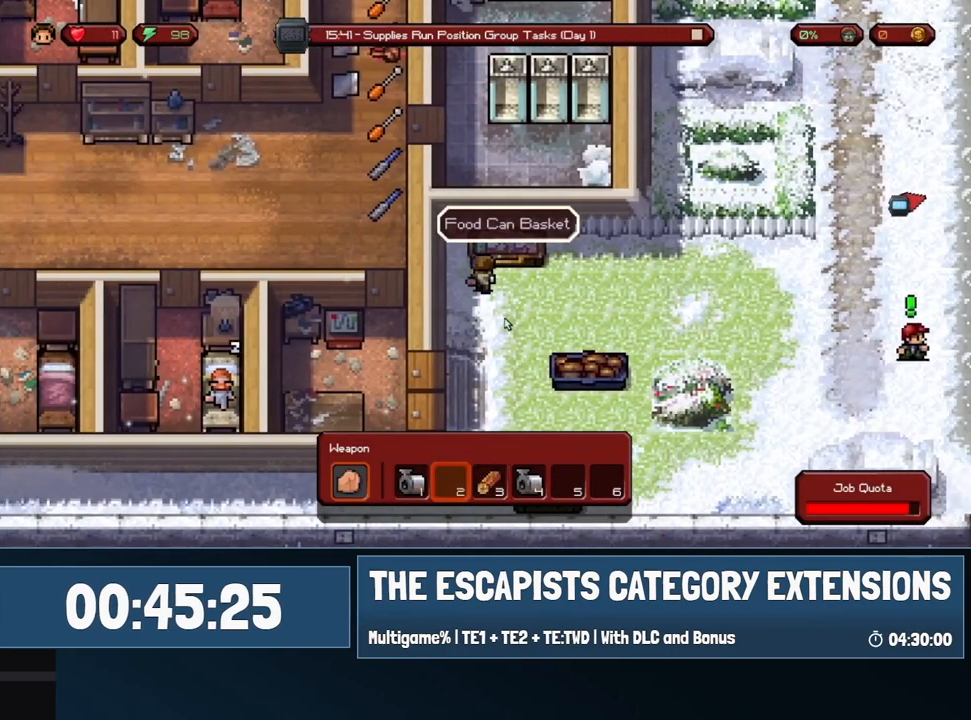
{"keys": ["d"], "mouse": [], "events": [[100, "d", "down"]]}
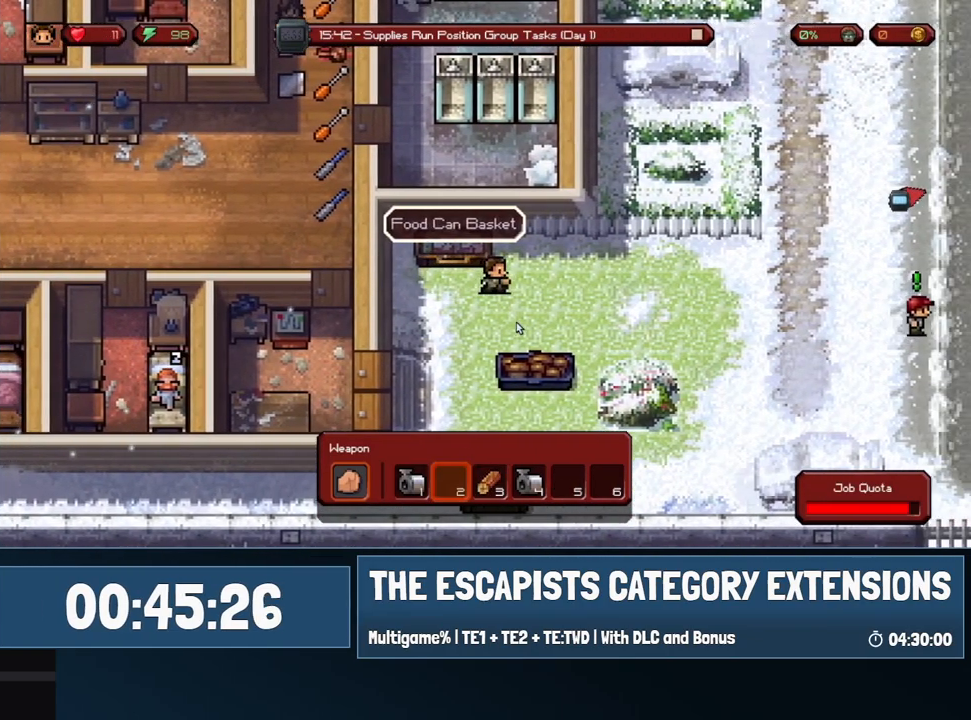
{"keys": ["d"], "mouse": [], "events": []}
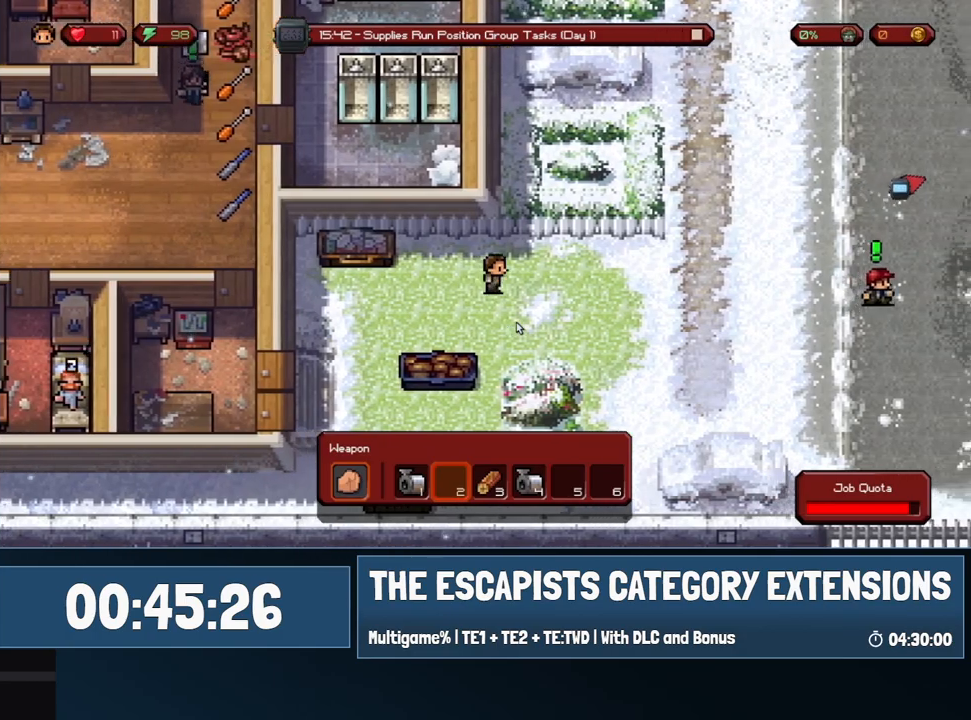
{"keys": ["a"], "mouse": [], "events": [[217, "s", "down"], [317, "a", "down"], [317, "d", "up"], [417, "s", "up"]]}
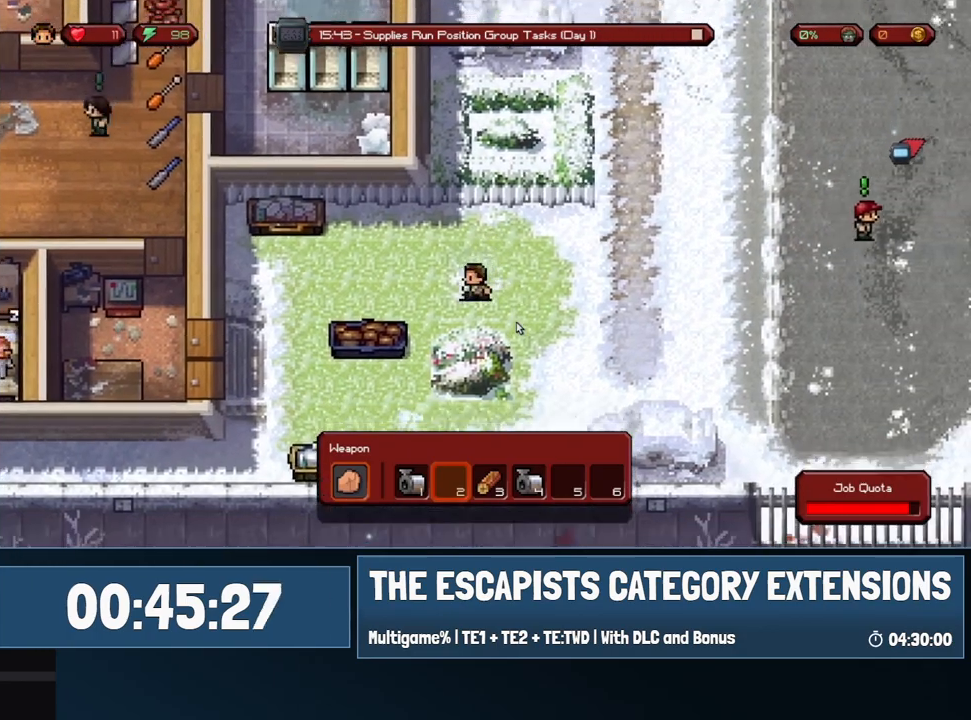
{"keys": ["a"], "mouse": [], "events": [[150, "a", "up"], [183, "a", "down"]]}
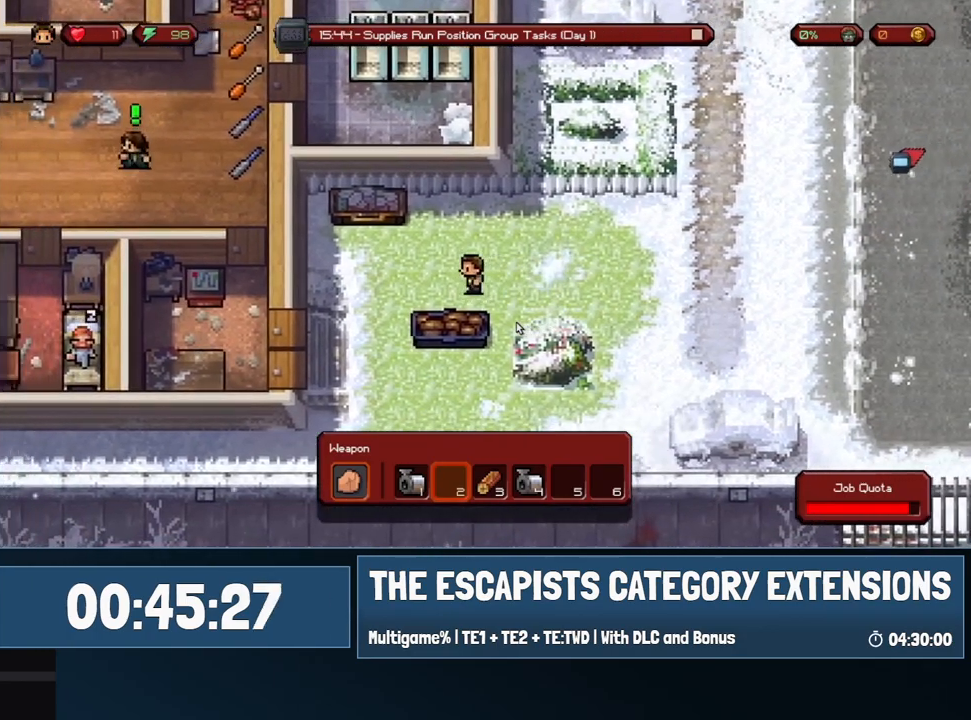
{"keys": ["a", "s"], "mouse": [], "events": [[350, "s", "down"]]}
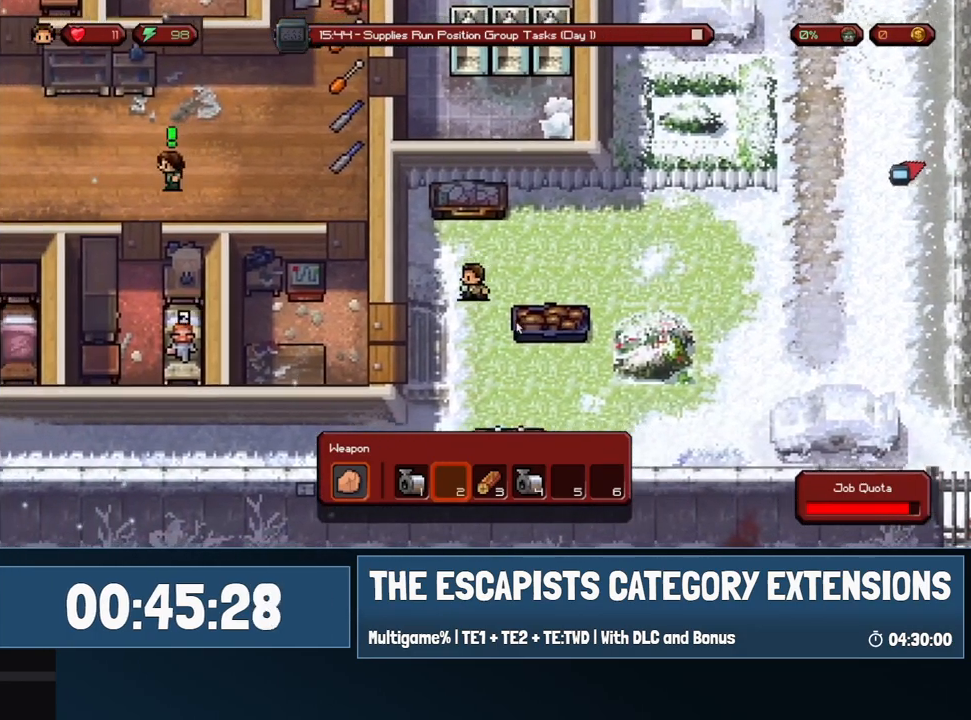
{"keys": ["a", "w"], "mouse": [], "events": [[267, "s", "up"], [400, "w", "down"]]}
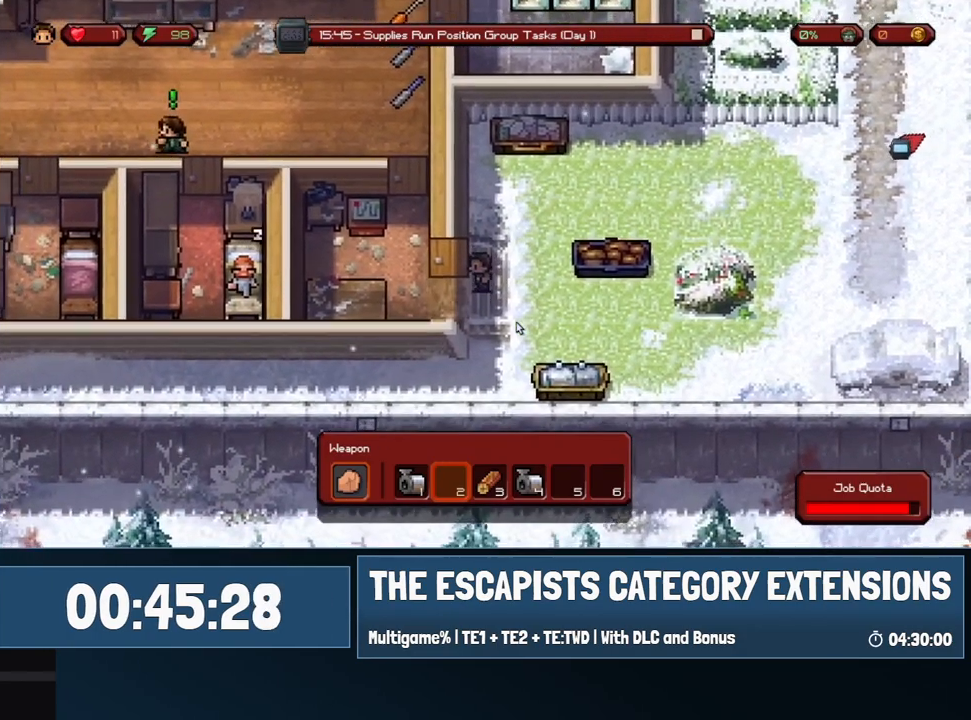
{"keys": ["w"], "mouse": [], "events": [[183, "a", "up"]]}
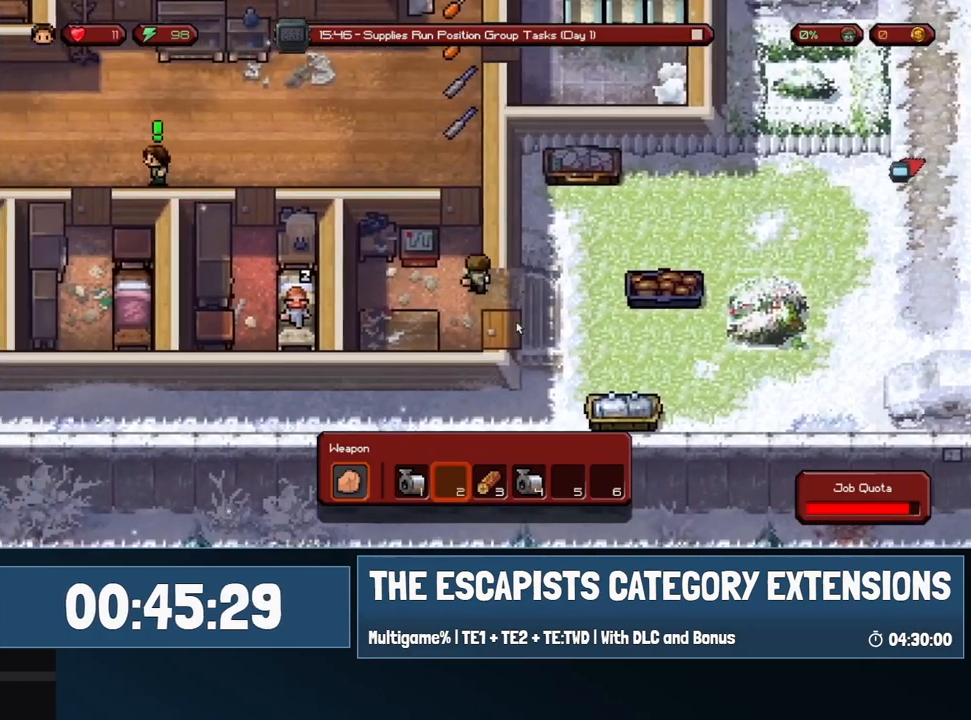
{"keys": ["a", "w"], "mouse": [], "events": [[350, "a", "down"]]}
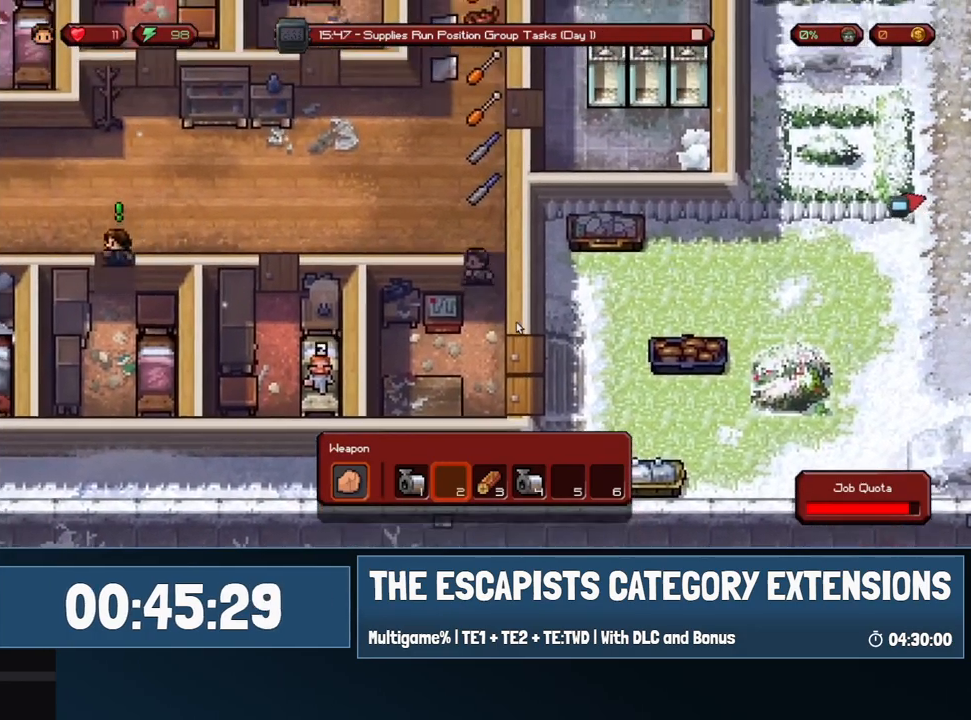
{"keys": ["w"], "mouse": [], "events": [[267, "w", "up"], [317, "w", "down"], [417, "a", "up"]]}
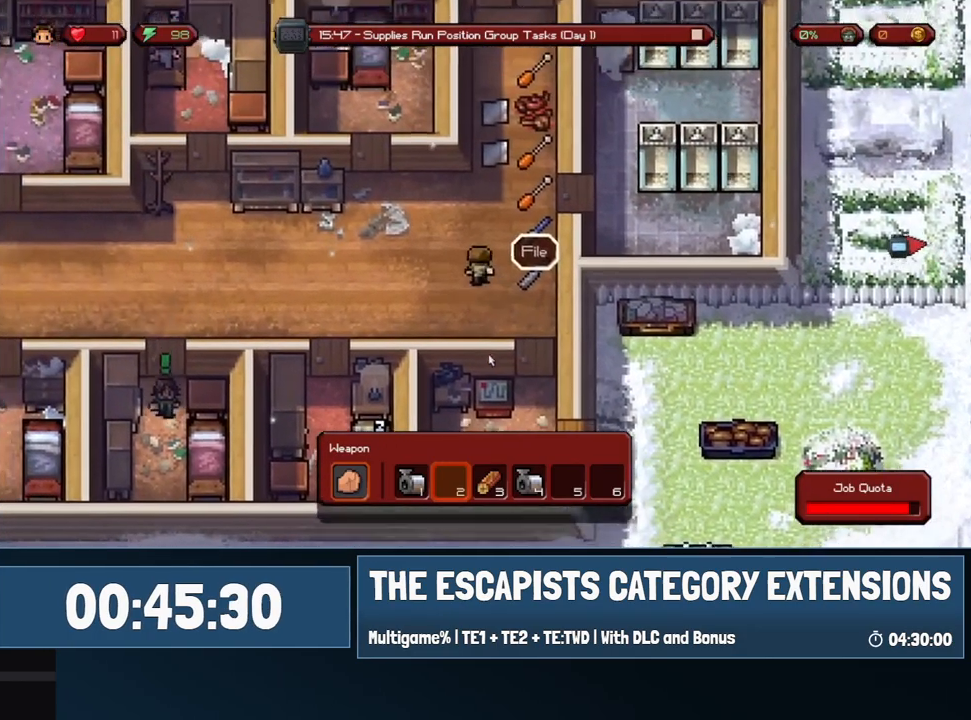
{"keys": [], "mouse": [], "events": [[100, "d", "down"], [183, "d", "up"], [283, "w", "up"]]}
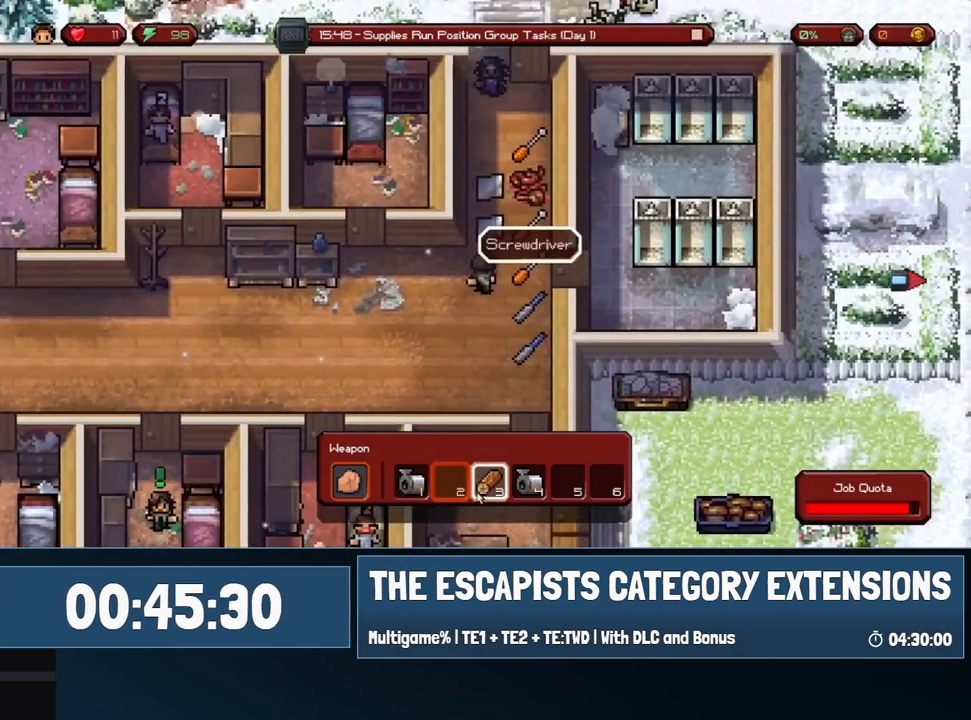
{"keys": ["s"], "mouse": [], "events": [[17, "w", "down"], [100, "w", "up"], [350, "mouse_right", "down"], [433, "mouse_right", "up"], [483, "s", "down"]]}
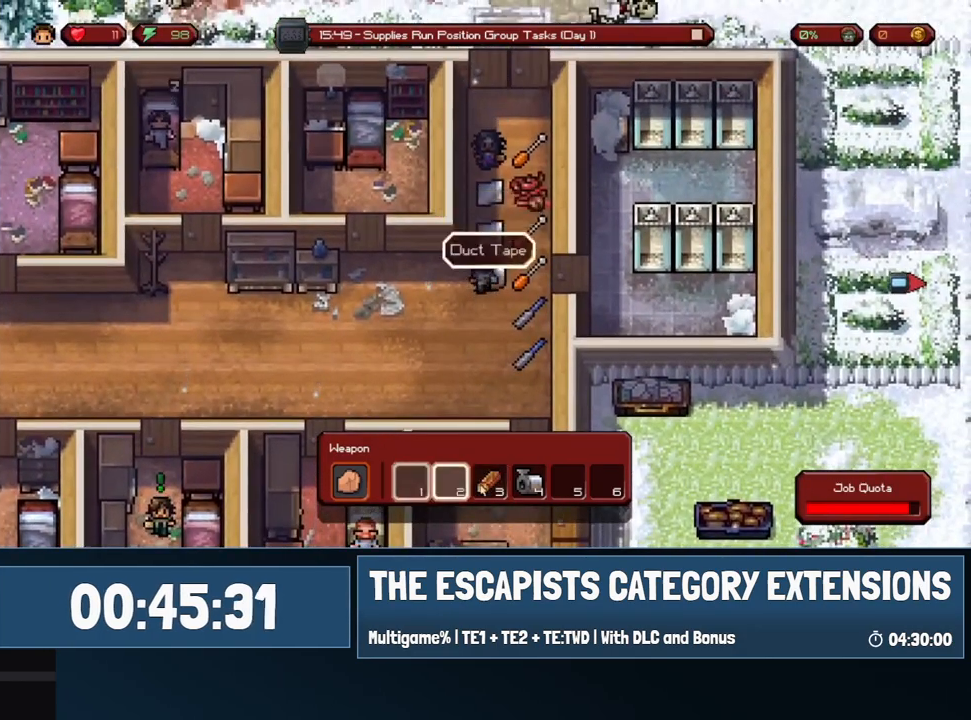
{"keys": [], "mouse": [], "events": [[167, "s", "up"], [317, "mouse_right", "down"], [450, "mouse_right", "up"]]}
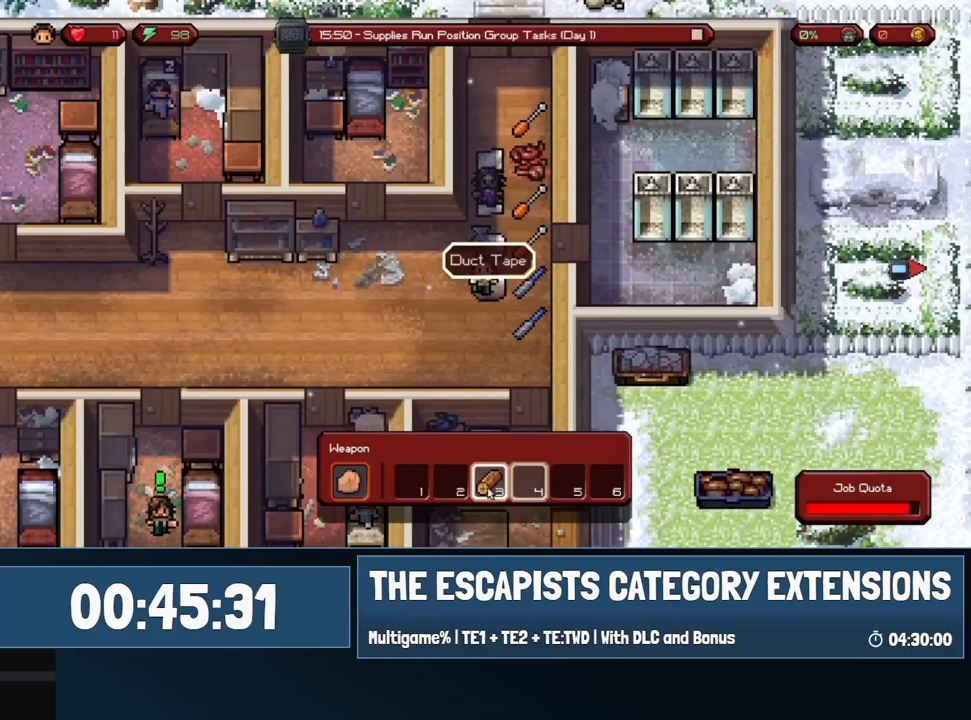
{"keys": [], "mouse": [], "events": [[50, "s", "down"], [333, "s", "up"], [383, "mouse_right", "down"], [467, "mouse_right", "up"]]}
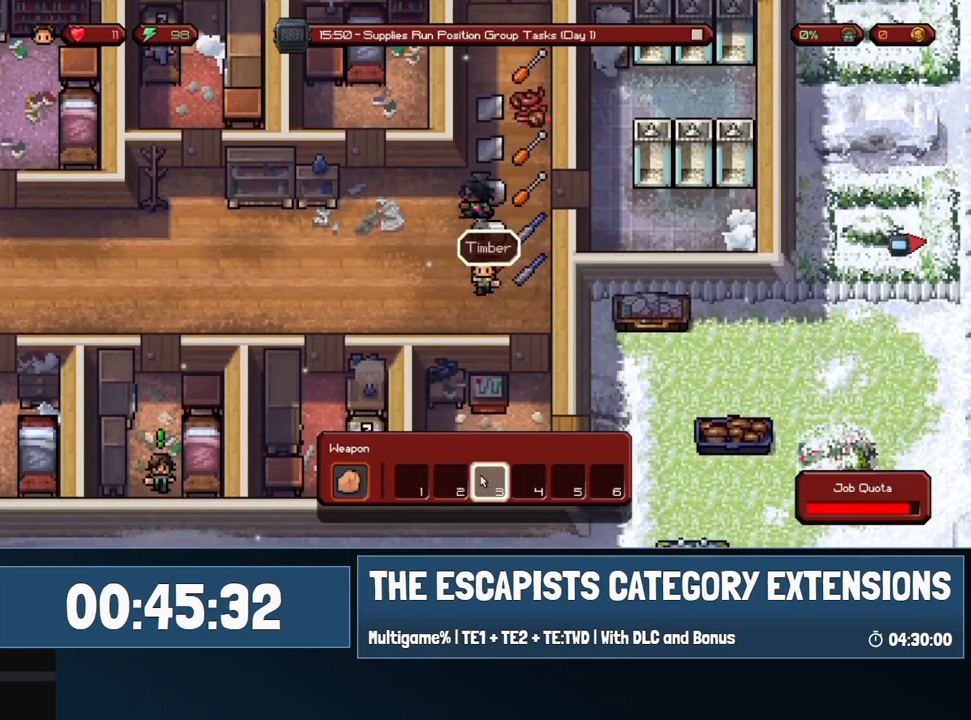
{"keys": ["d", "w"], "mouse": [], "events": [[100, "d", "down"], [150, "w", "down"], [200, "d", "up"], [383, "d", "down"]]}
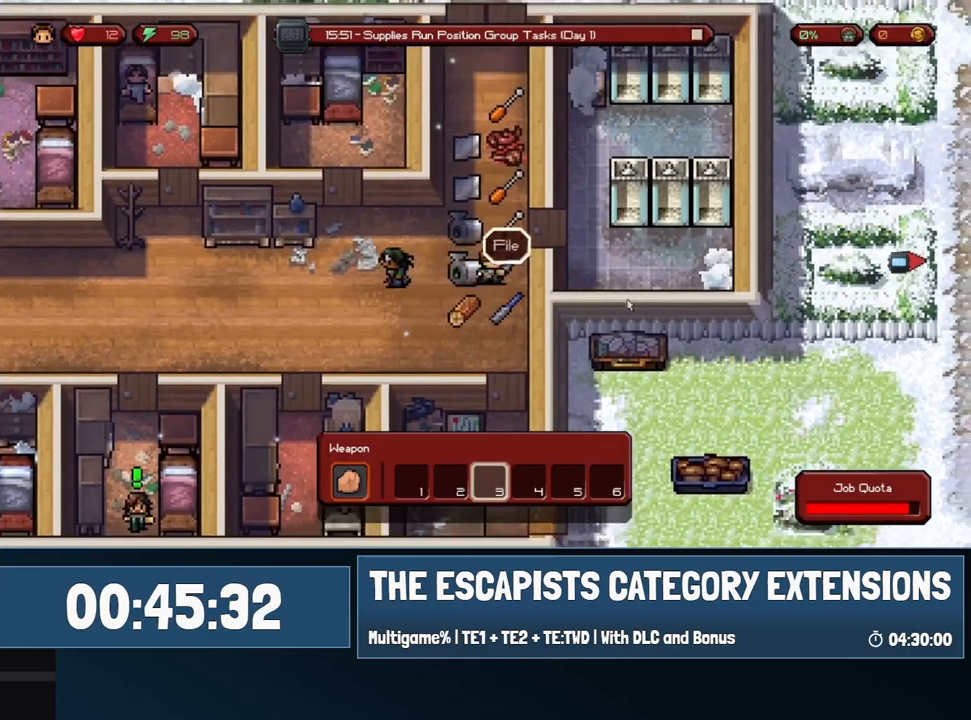
{"keys": ["d"], "mouse": [], "events": [[217, "w", "up"]]}
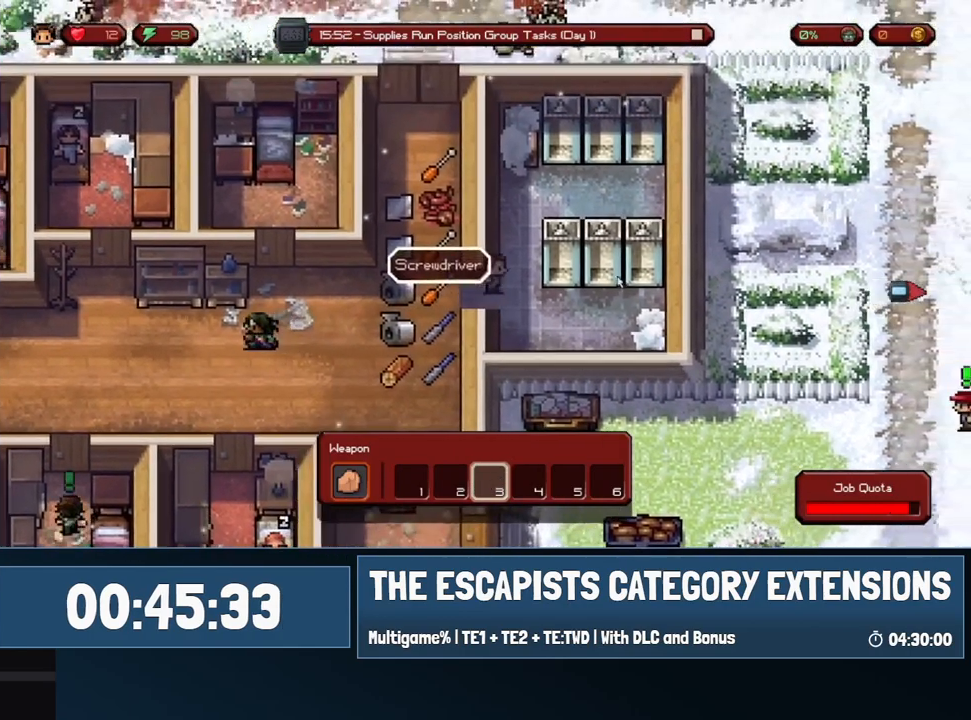
{"keys": [], "mouse": [], "events": [[183, "w", "down"], [333, "d", "up"], [333, "mouse_left", "down"], [417, "mouse_left", "up"], [417, "w", "up"]]}